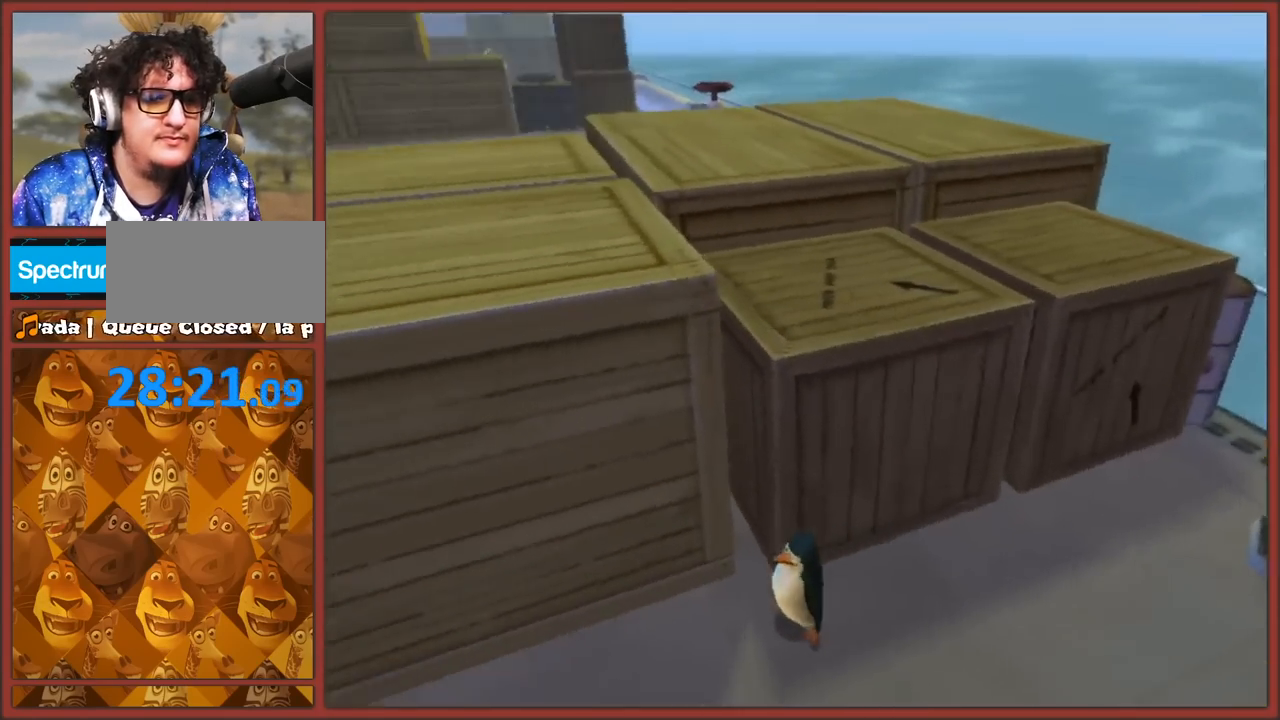
Gameplay with a controller (Nintendo layout); each line is a JSON object with the inputs held at the frame after it. "events" lists button and stick changes between this image and that frame as [ms after this image, input, new state], when the widget could be followed in between. Not read: L3 R3.
{"buttons": ["B"], "left_stick": "up", "right_stick": "center", "events": [[67, "B", "up"], [150, "left_stick", "up-left"], [250, "right_stick", "center"], [333, "B", "down"], [433, "B", "up"], [450, "left_stick", "up"], [500, "B", "down"]]}
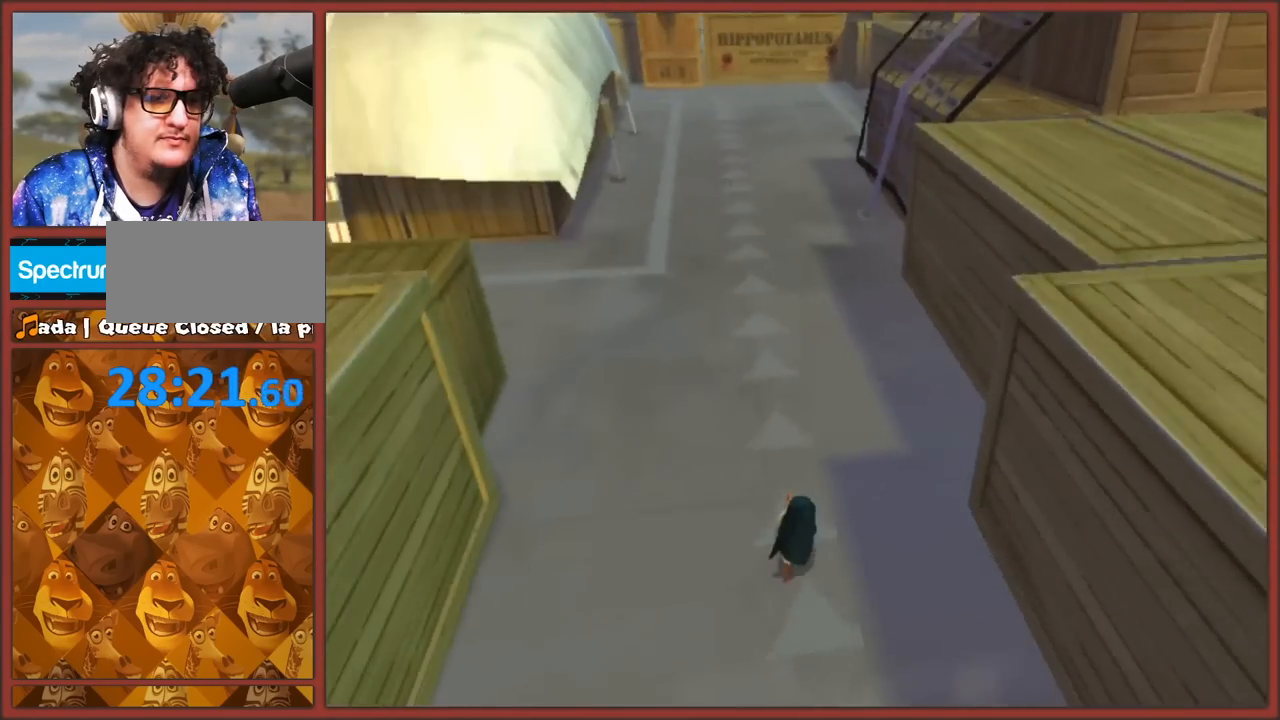
{"buttons": ["B"], "left_stick": "up-right", "right_stick": "center", "events": [[100, "B", "up"], [133, "left_stick", "up-right"], [150, "B", "down"], [250, "B", "up"], [300, "B", "down"], [400, "B", "up"], [467, "B", "down"]]}
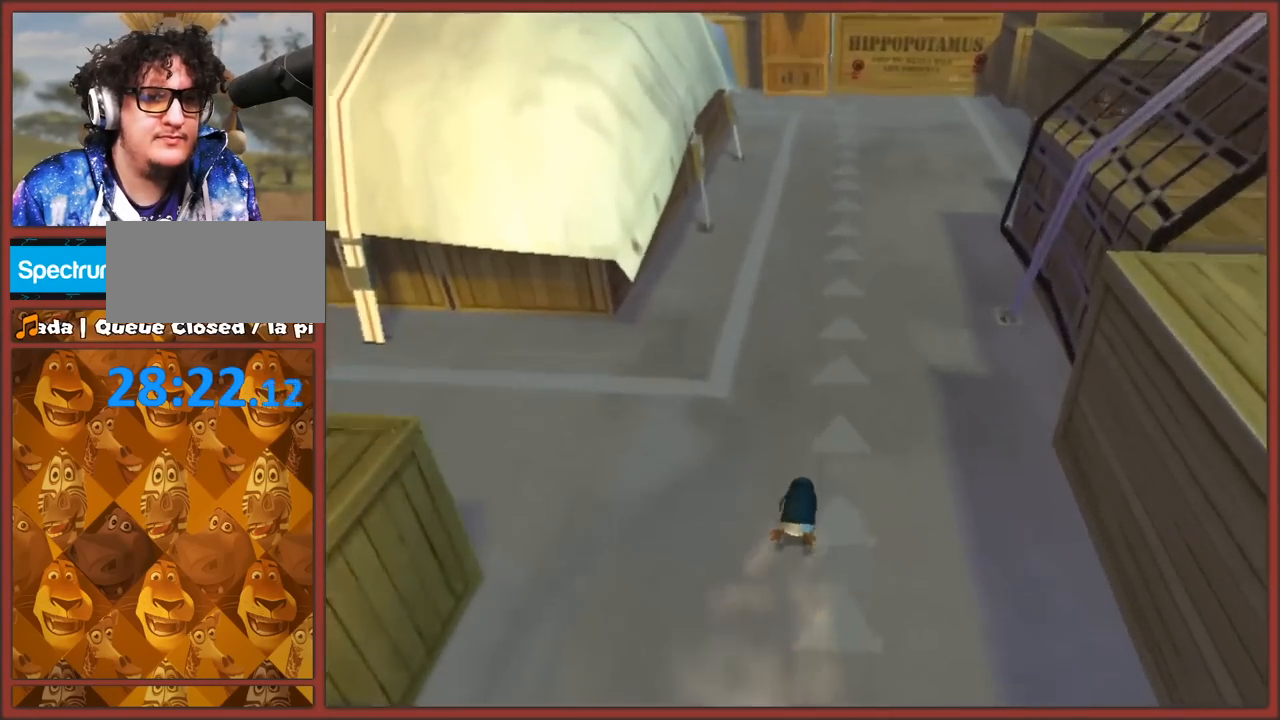
{"buttons": ["B"], "left_stick": "up-left", "right_stick": "center", "events": [[50, "B", "up"], [100, "left_stick", "up-left"], [117, "B", "down"], [217, "B", "up"], [267, "B", "down"], [367, "B", "up"], [417, "B", "down"]]}
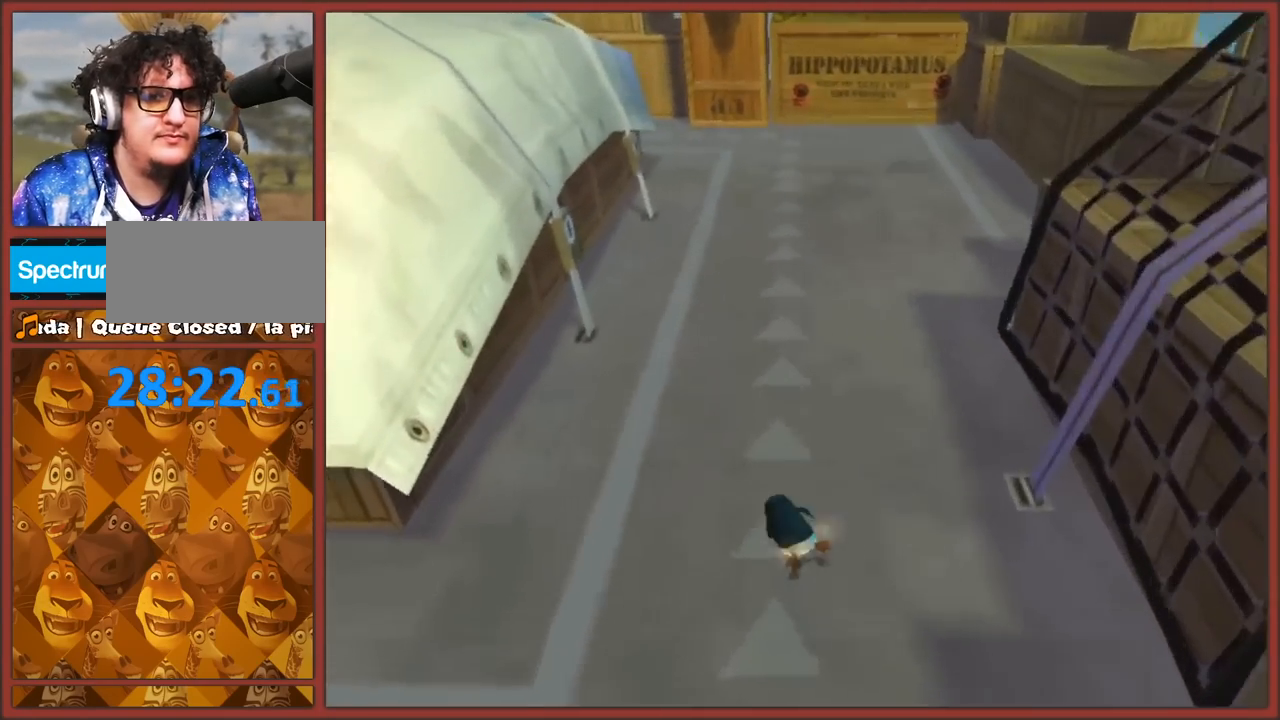
{"buttons": ["B"], "left_stick": "up-right", "right_stick": "center", "events": [[17, "B", "up"], [33, "left_stick", "up-right"], [67, "B", "down"], [150, "B", "up"], [233, "B", "down"], [283, "B", "up"], [367, "B", "down"], [450, "B", "up"], [500, "B", "down"]]}
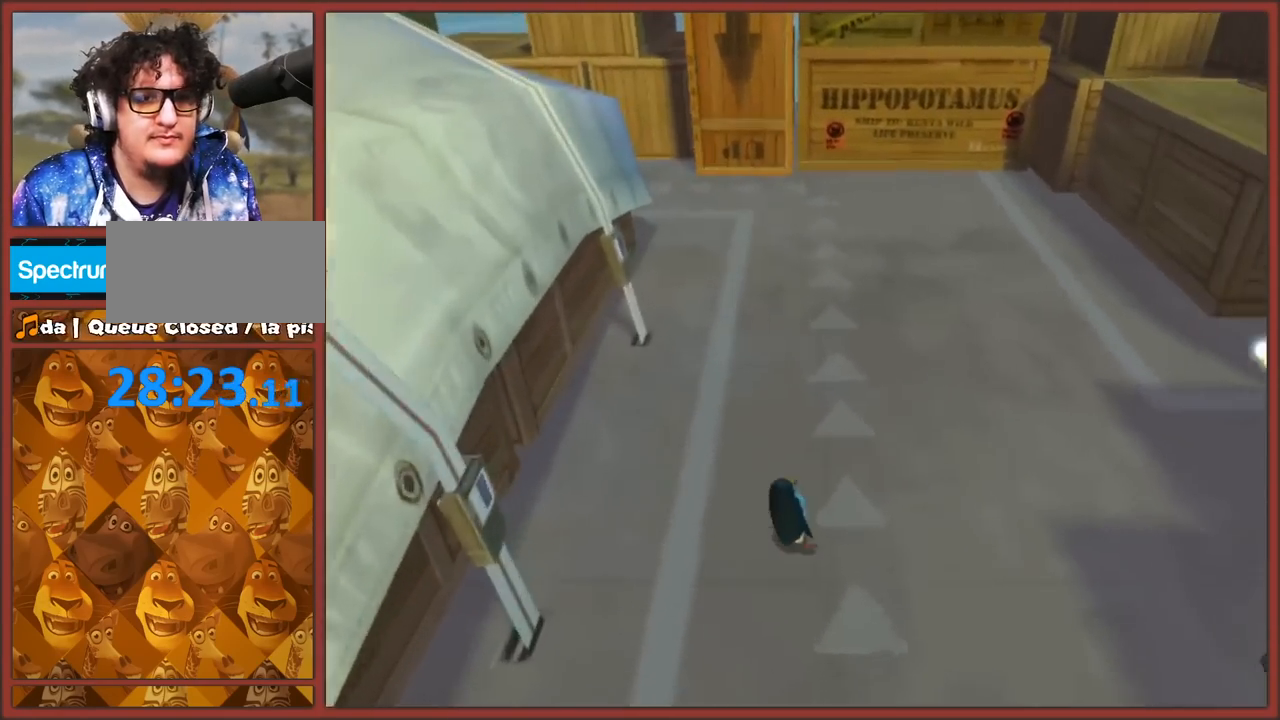
{"buttons": [], "left_stick": "up-right", "right_stick": "center", "events": [[100, "B", "up"], [183, "B", "down"], [267, "B", "up"]]}
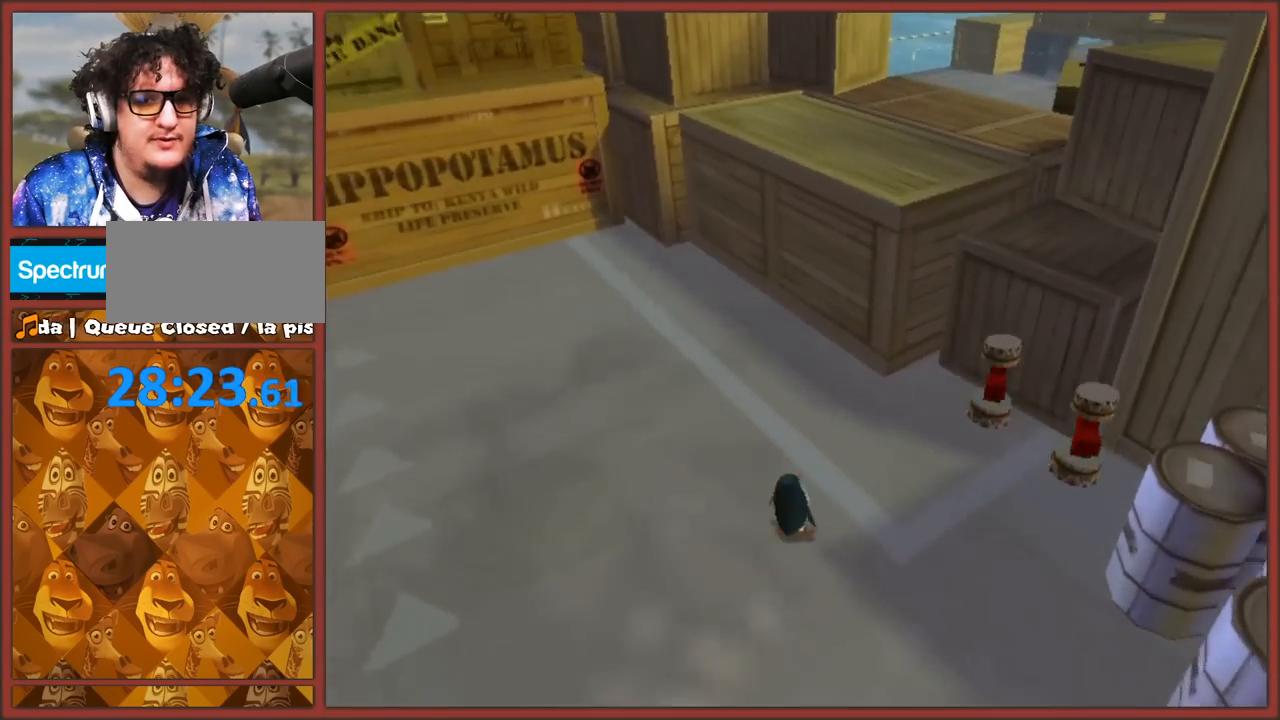
{"buttons": ["A"], "left_stick": "up-left", "right_stick": "center", "events": [[33, "left_stick", "right"], [333, "A", "down"], [400, "left_stick", "up-left"]]}
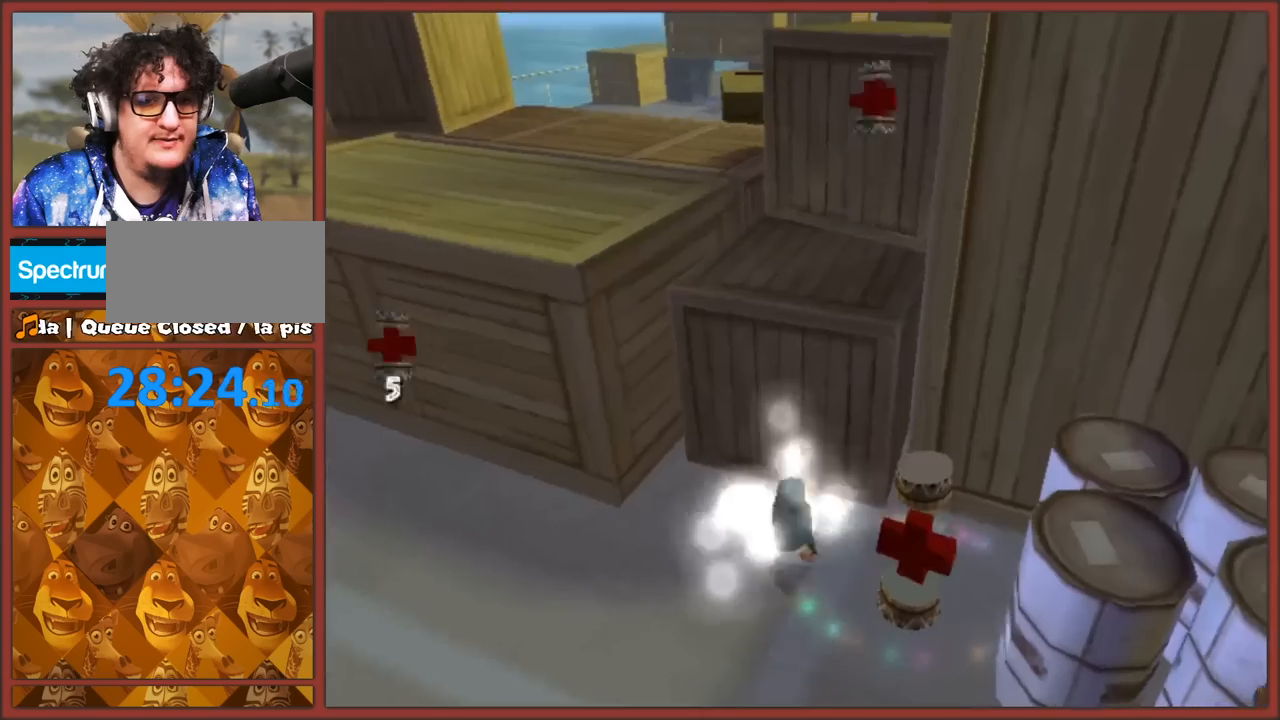
{"buttons": ["A"], "left_stick": "up-right", "right_stick": "center", "events": [[100, "left_stick", "up"], [267, "A", "up"], [267, "left_stick", "up-right"], [317, "A", "down"]]}
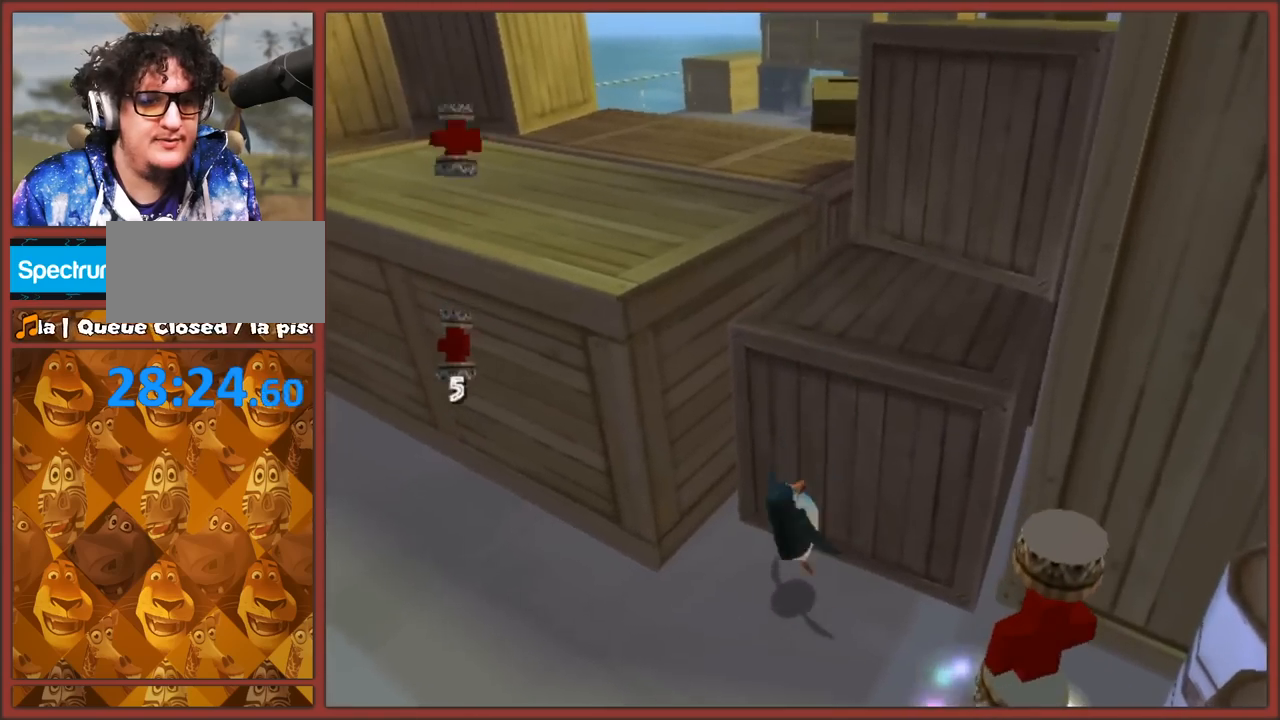
{"buttons": [], "left_stick": "down", "right_stick": "center", "events": [[117, "A", "up"], [217, "left_stick", "down-right"], [283, "left_stick", "down"]]}
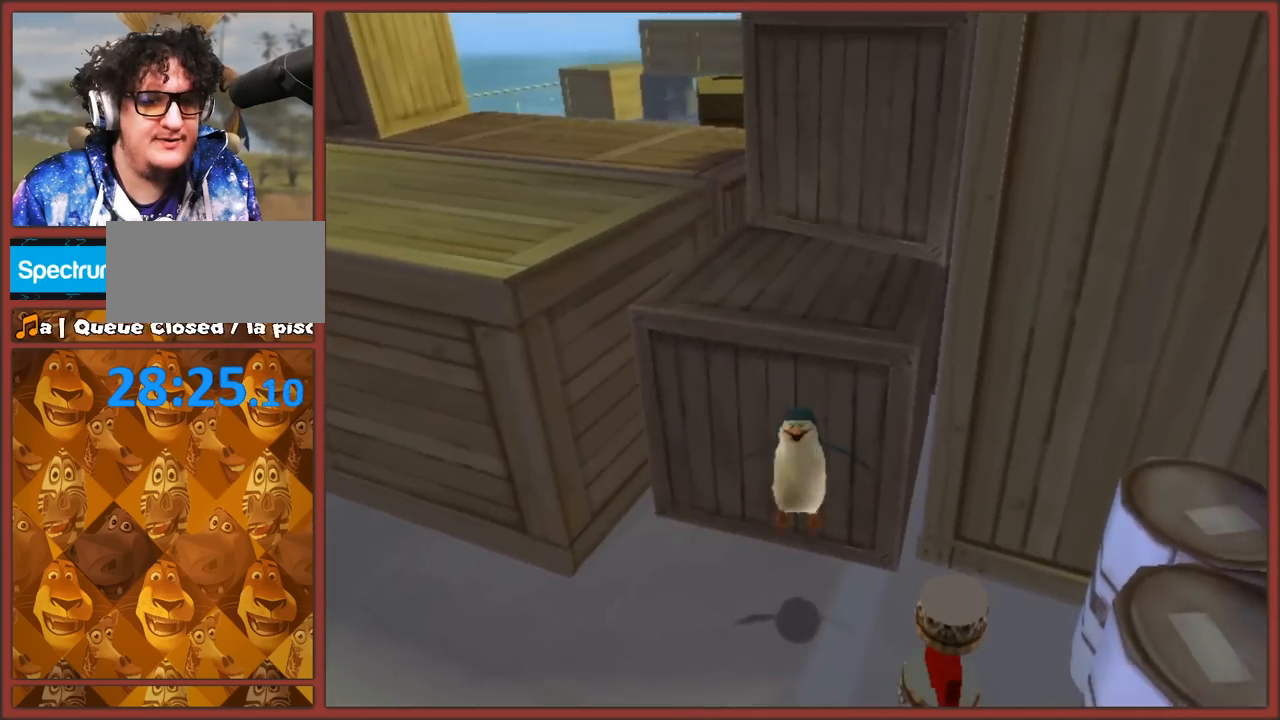
{"buttons": ["A"], "left_stick": "right", "right_stick": "center", "events": [[33, "left_stick", "right"], [150, "A", "down"], [150, "left_stick", "down-right"], [267, "left_stick", "right"]]}
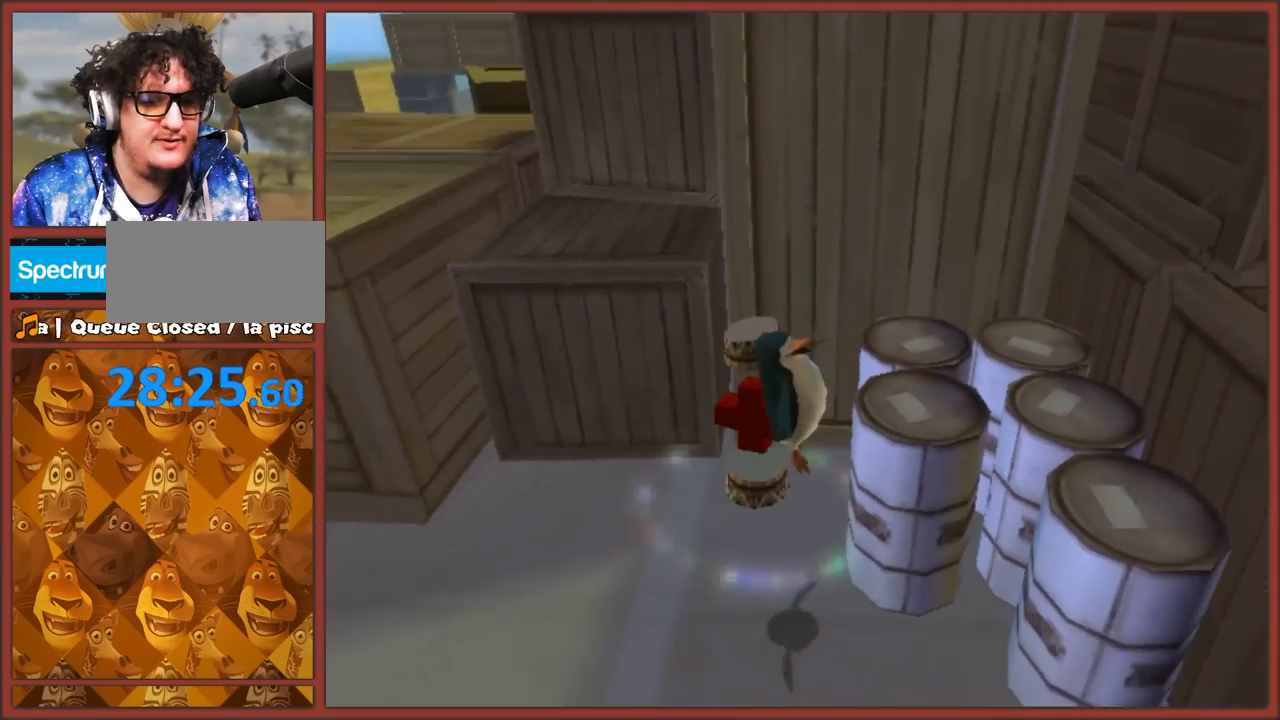
{"buttons": [], "left_stick": "left", "right_stick": "center", "events": [[50, "left_stick", "up-right"], [83, "A", "up"], [167, "A", "down"], [167, "left_stick", "up"], [400, "left_stick", "left"], [467, "A", "up"]]}
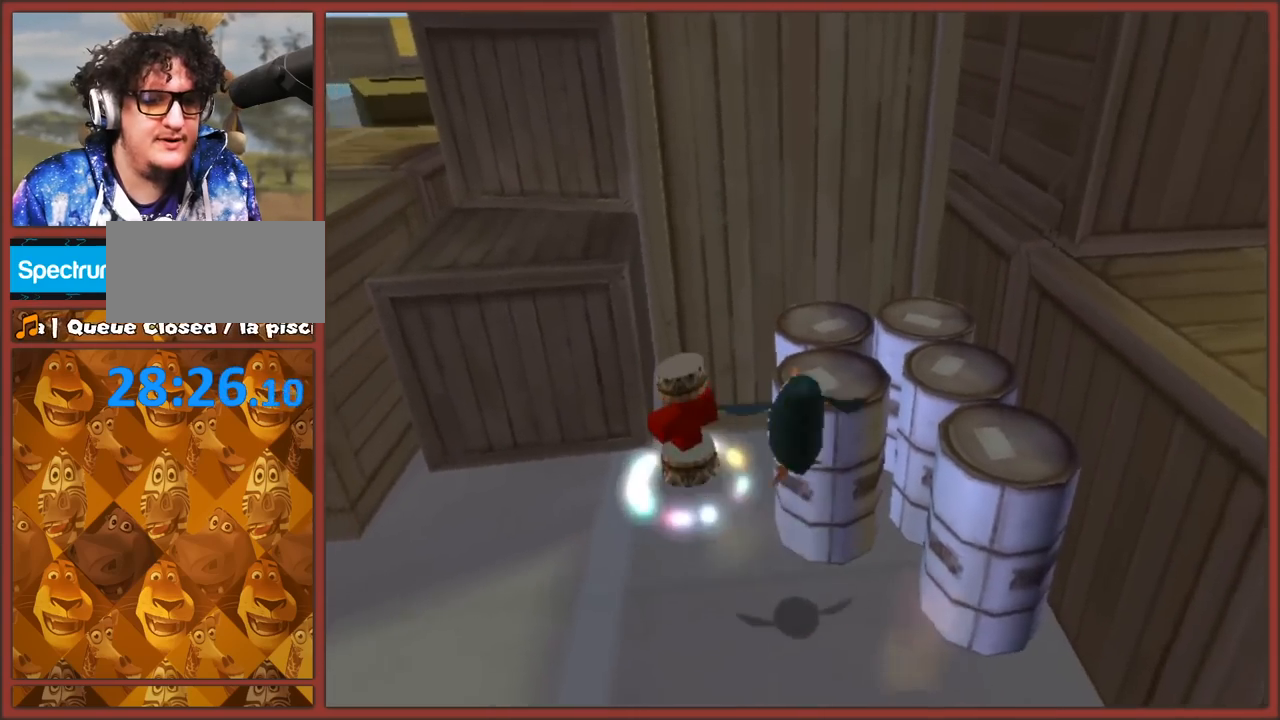
{"buttons": [], "left_stick": "left", "right_stick": "right", "events": [[117, "right_stick", "right"], [233, "left_stick", "up-left"], [383, "left_stick", "left"]]}
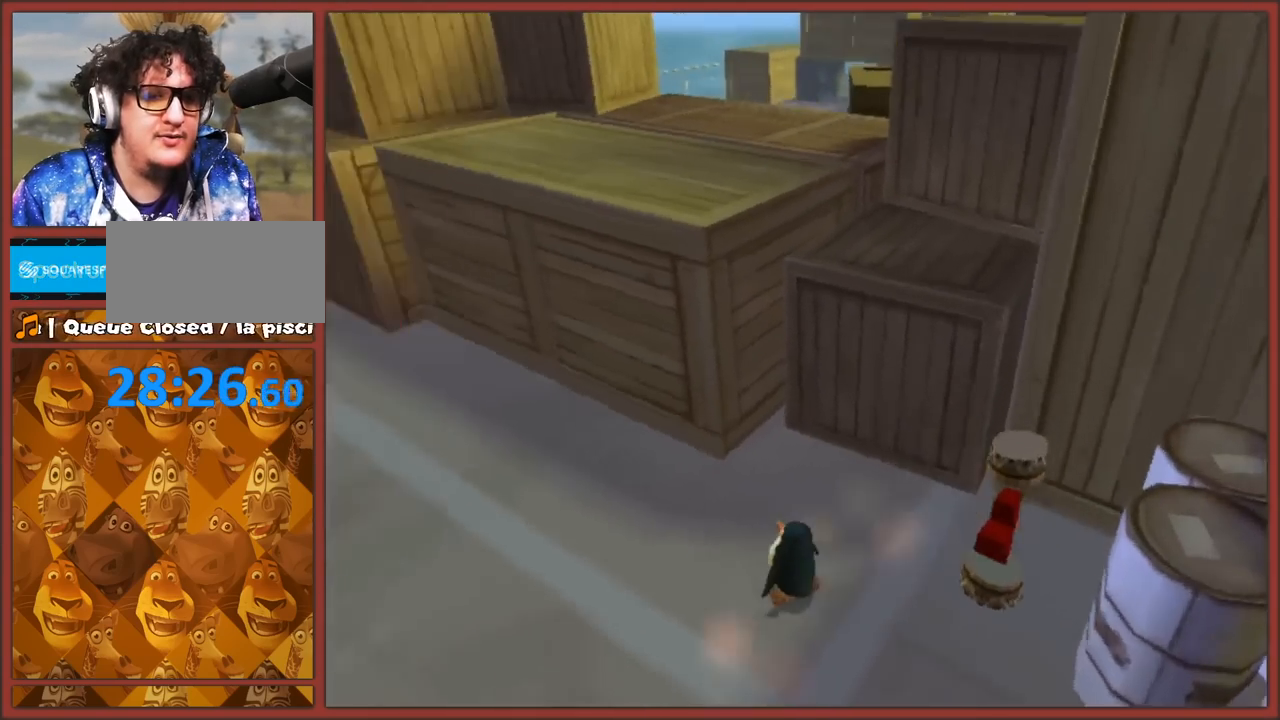
{"buttons": ["B"], "left_stick": "up-left", "right_stick": "center", "events": [[117, "left_stick", "up-left"], [267, "B", "down"], [267, "right_stick", "center"], [400, "B", "up"], [450, "B", "down"]]}
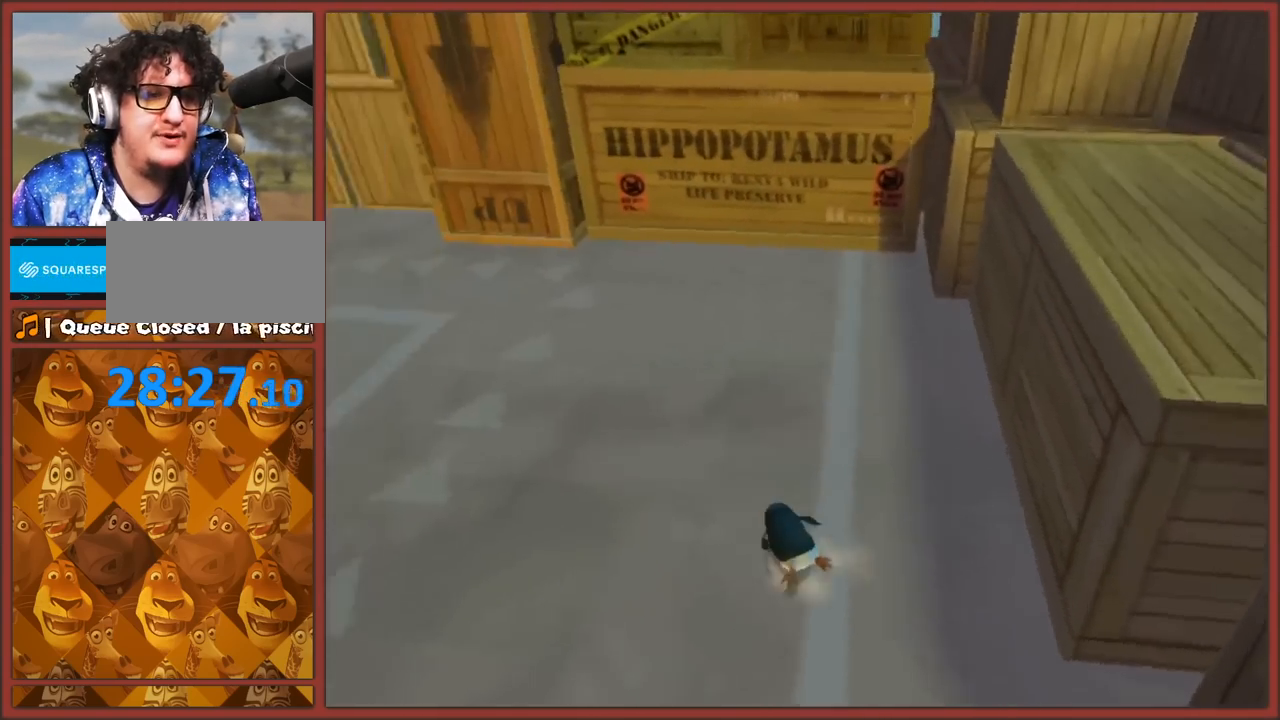
{"buttons": ["B"], "left_stick": "up", "right_stick": "center", "events": [[33, "B", "up"], [117, "B", "down"], [217, "B", "up"], [283, "B", "down"], [367, "B", "up"], [450, "B", "down"], [483, "left_stick", "up"]]}
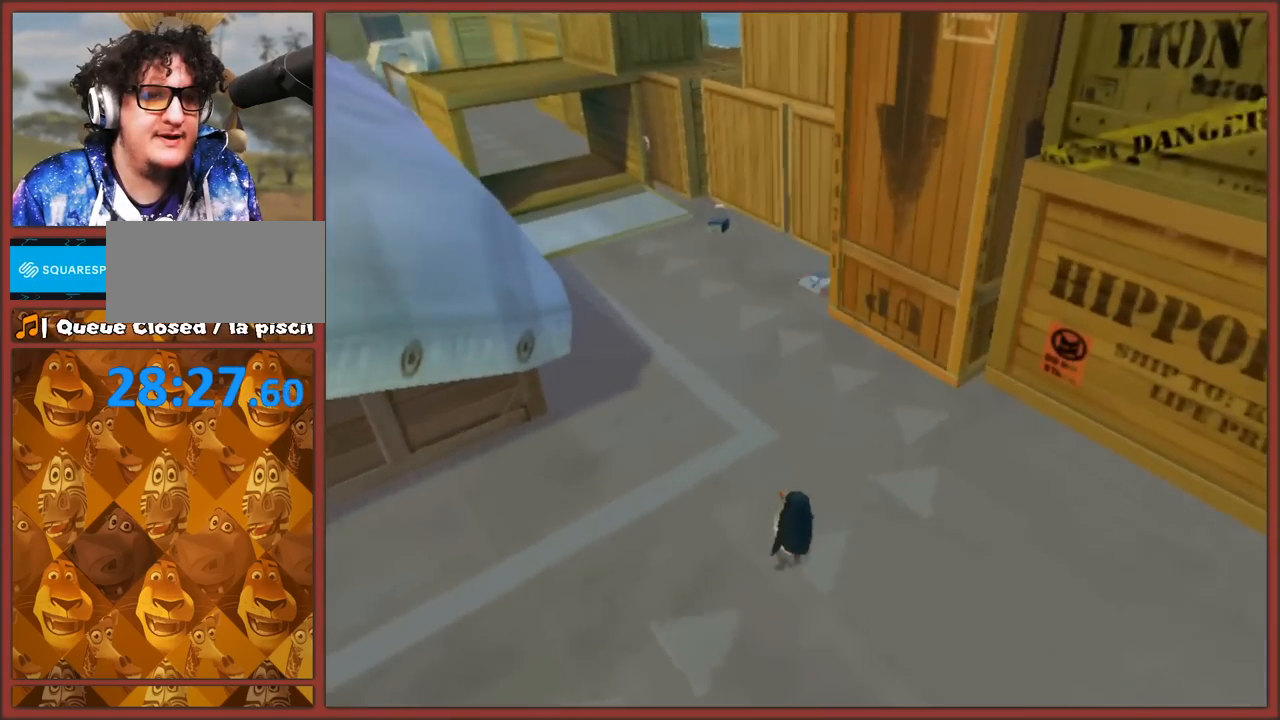
{"buttons": [], "left_stick": "up-right", "right_stick": "center", "events": [[17, "B", "up"], [83, "B", "down"], [200, "B", "up"], [250, "B", "down"], [350, "B", "up"], [383, "left_stick", "up-right"], [433, "B", "down"], [500, "B", "up"]]}
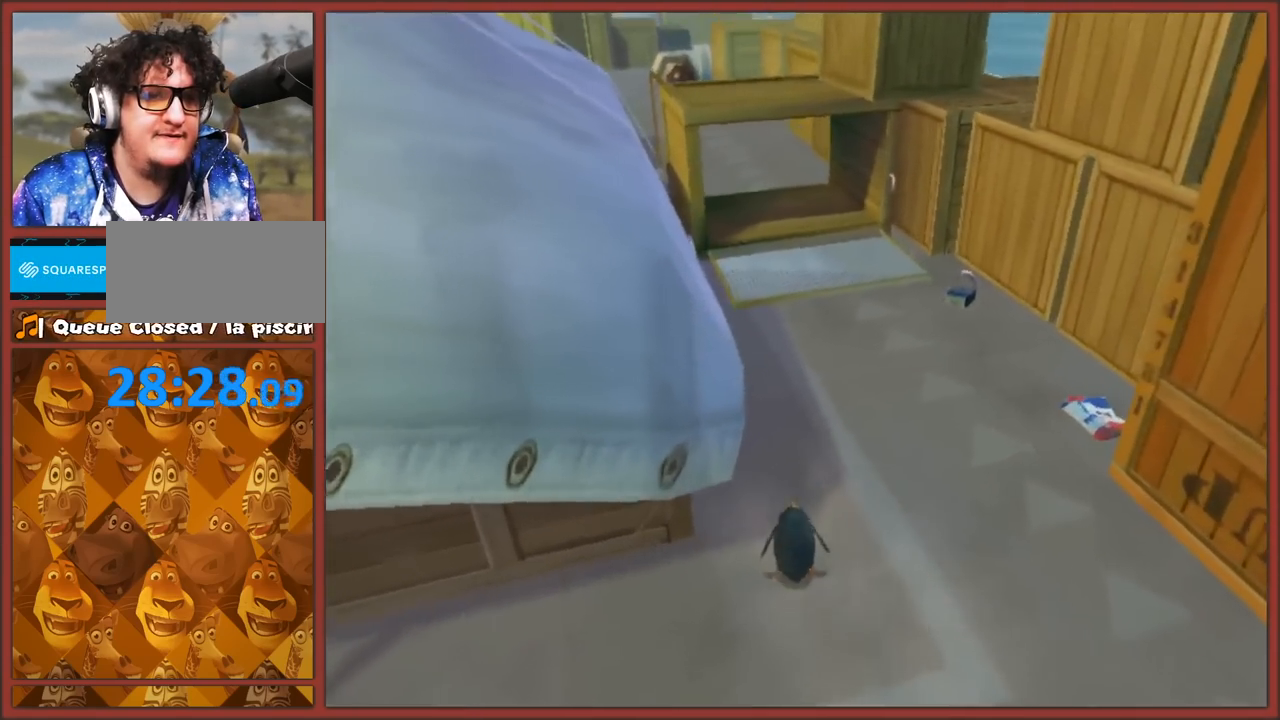
{"buttons": [], "left_stick": "up-left", "right_stick": "center", "events": [[33, "left_stick", "up"], [83, "B", "down"], [167, "B", "up"], [233, "B", "down"], [233, "left_stick", "up-left"], [350, "B", "up"], [417, "B", "down"], [483, "B", "up"]]}
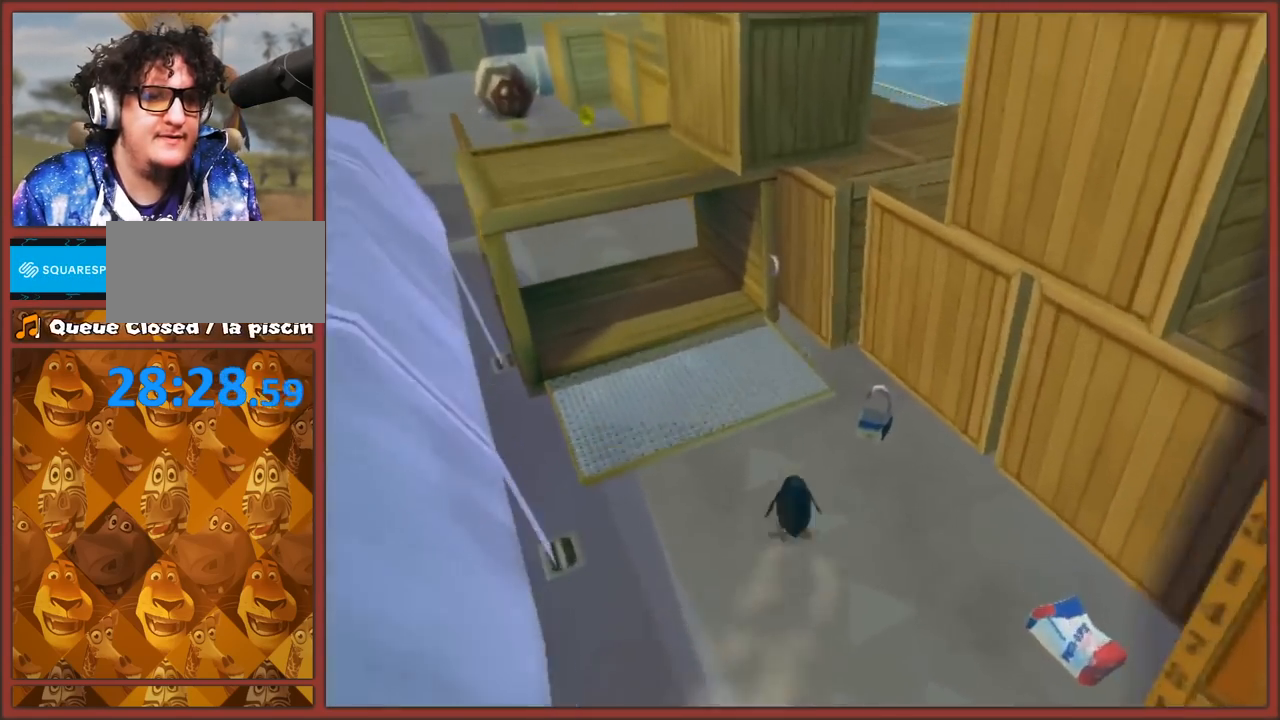
{"buttons": ["B"], "left_stick": "up", "right_stick": "center", "events": [[117, "B", "down"], [217, "B", "up"], [267, "B", "down"], [283, "left_stick", "up"], [350, "B", "up"], [417, "B", "down"]]}
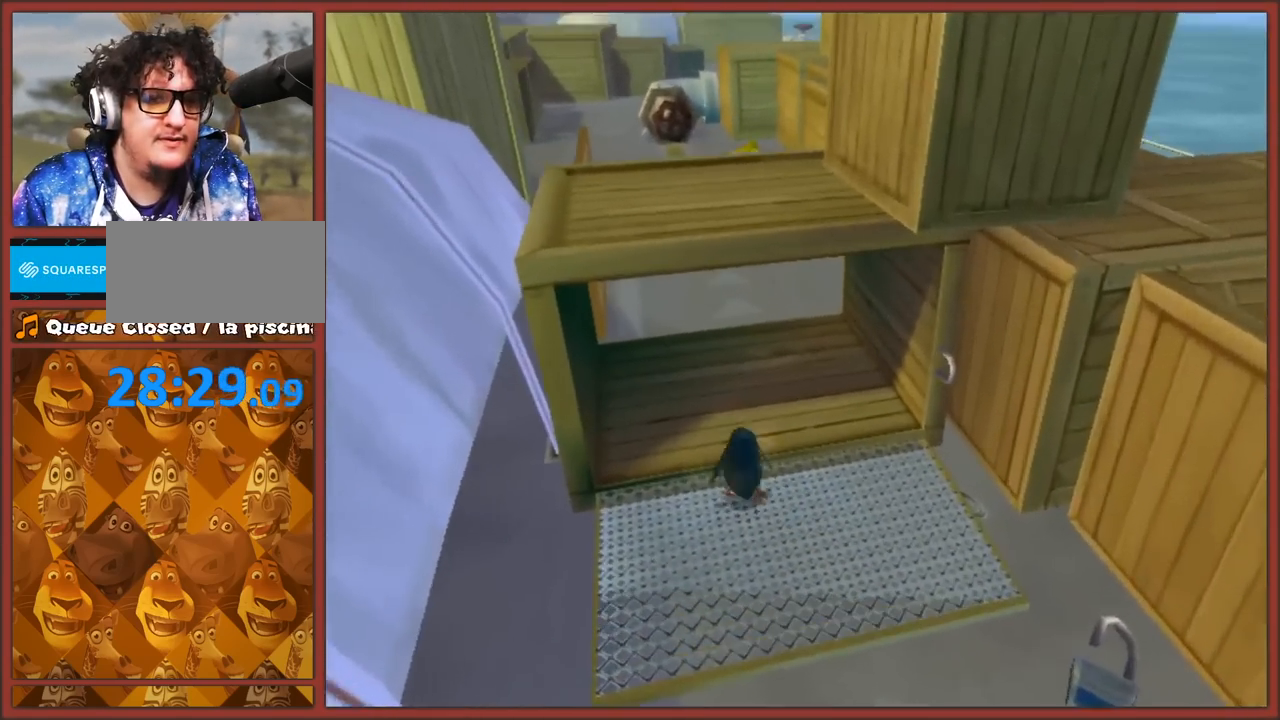
{"buttons": [], "left_stick": "up", "right_stick": "center", "events": [[17, "B", "up"], [67, "B", "down"], [167, "B", "up"], [250, "B", "down"], [317, "B", "up"], [400, "B", "down"], [467, "B", "up"]]}
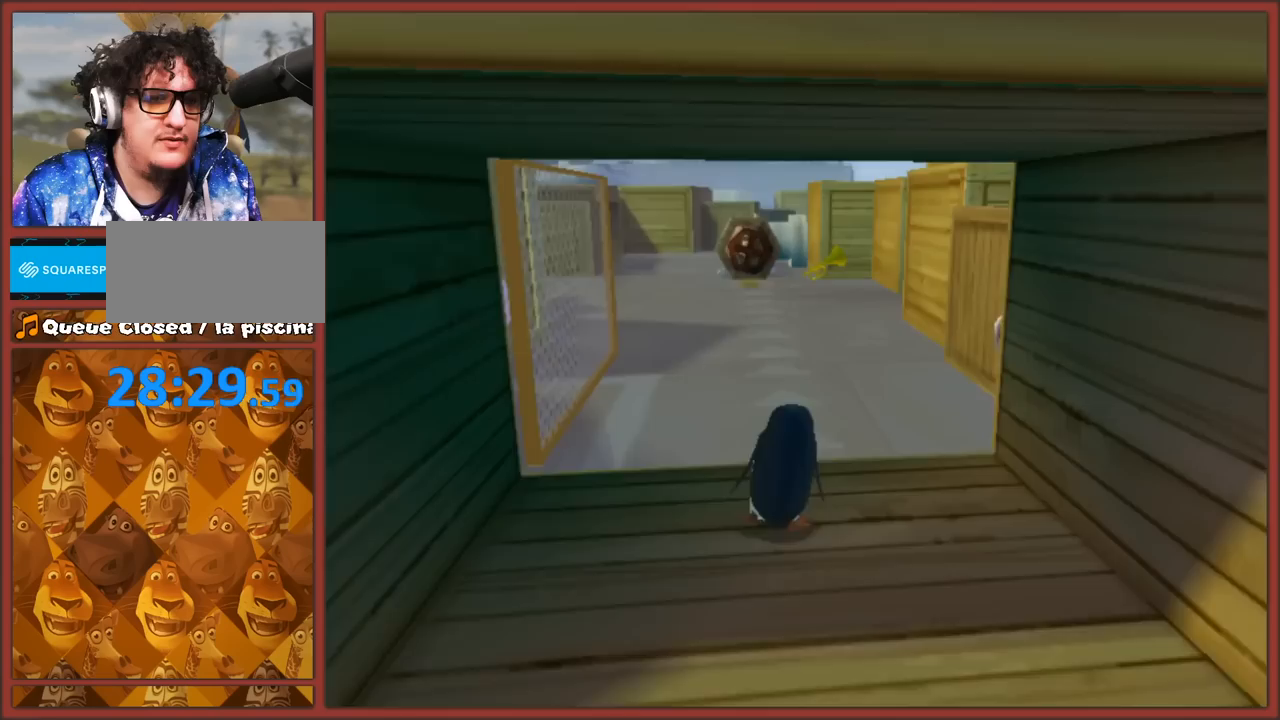
{"buttons": [], "left_stick": "up", "right_stick": "center", "events": [[100, "B", "down"], [133, "B", "up"], [217, "B", "down"], [283, "B", "up"], [367, "B", "down"], [467, "B", "up"]]}
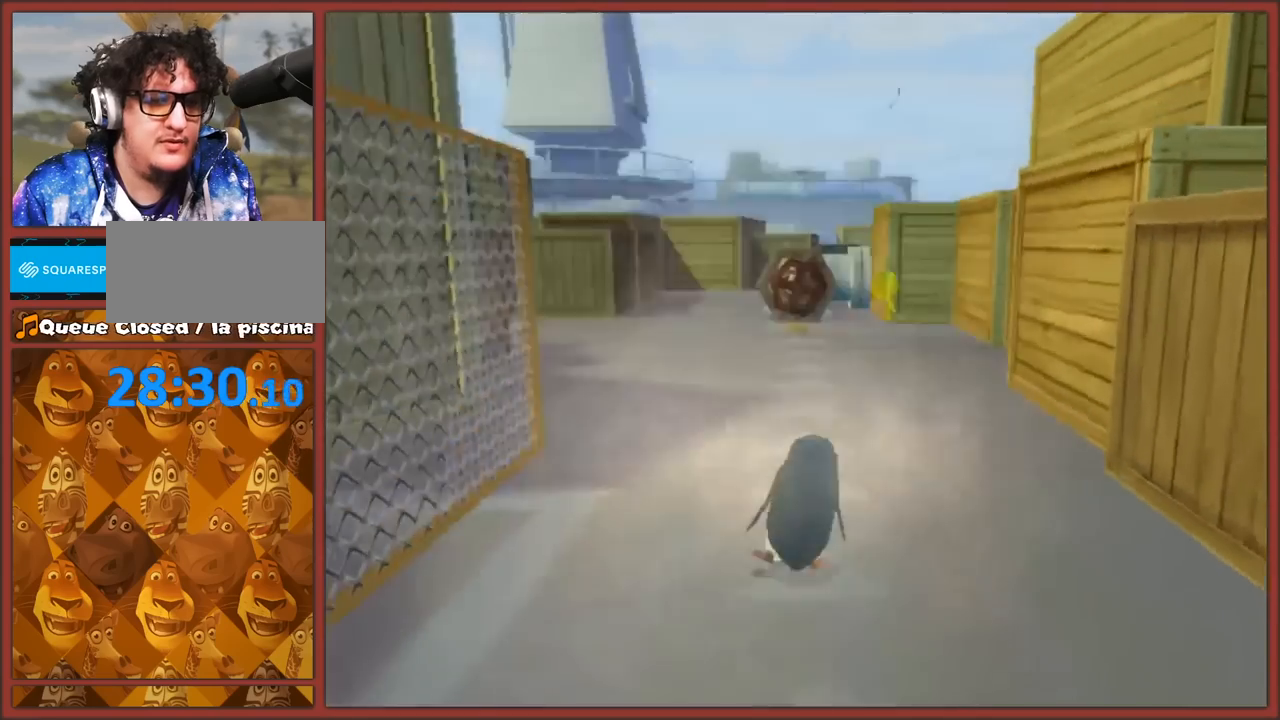
{"buttons": [], "left_stick": "up-right", "right_stick": "center", "events": [[33, "B", "down"], [117, "B", "up"], [183, "B", "down"], [267, "B", "up"], [333, "B", "down"], [417, "B", "up"], [500, "left_stick", "up-right"]]}
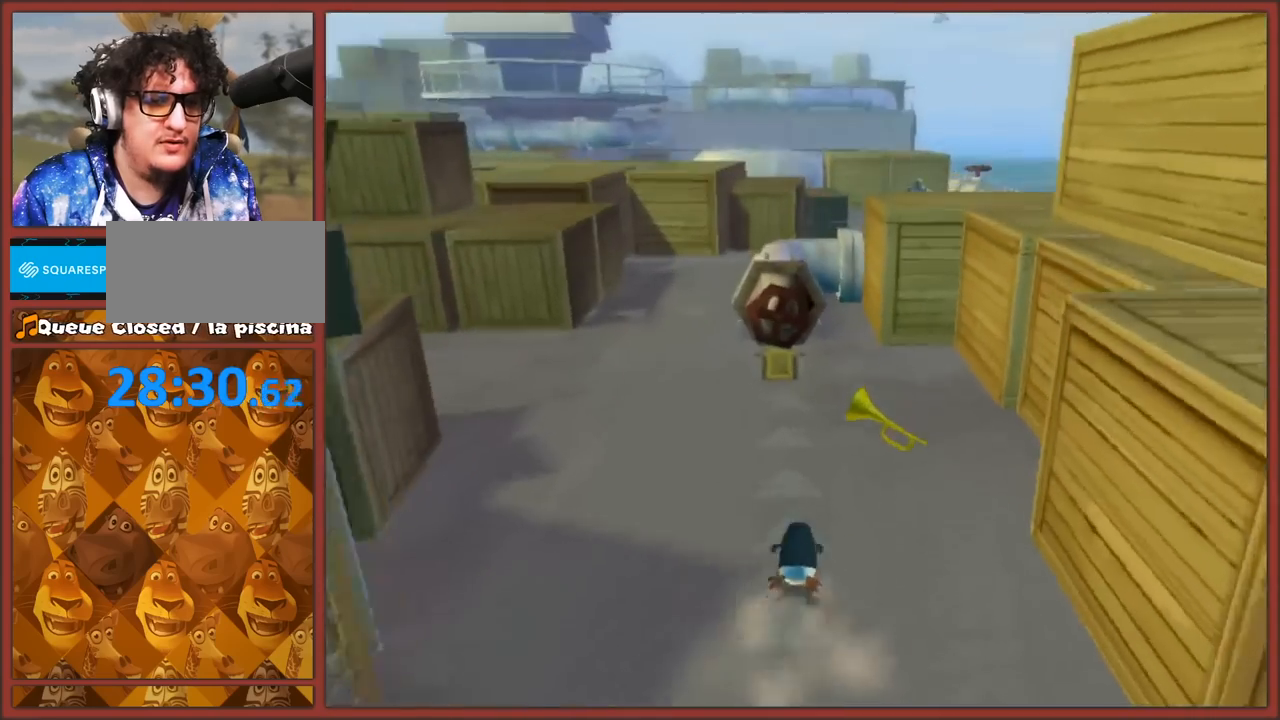
{"buttons": [], "left_stick": "up-left", "right_stick": "center", "events": [[333, "left_stick", "up"], [467, "left_stick", "up-left"]]}
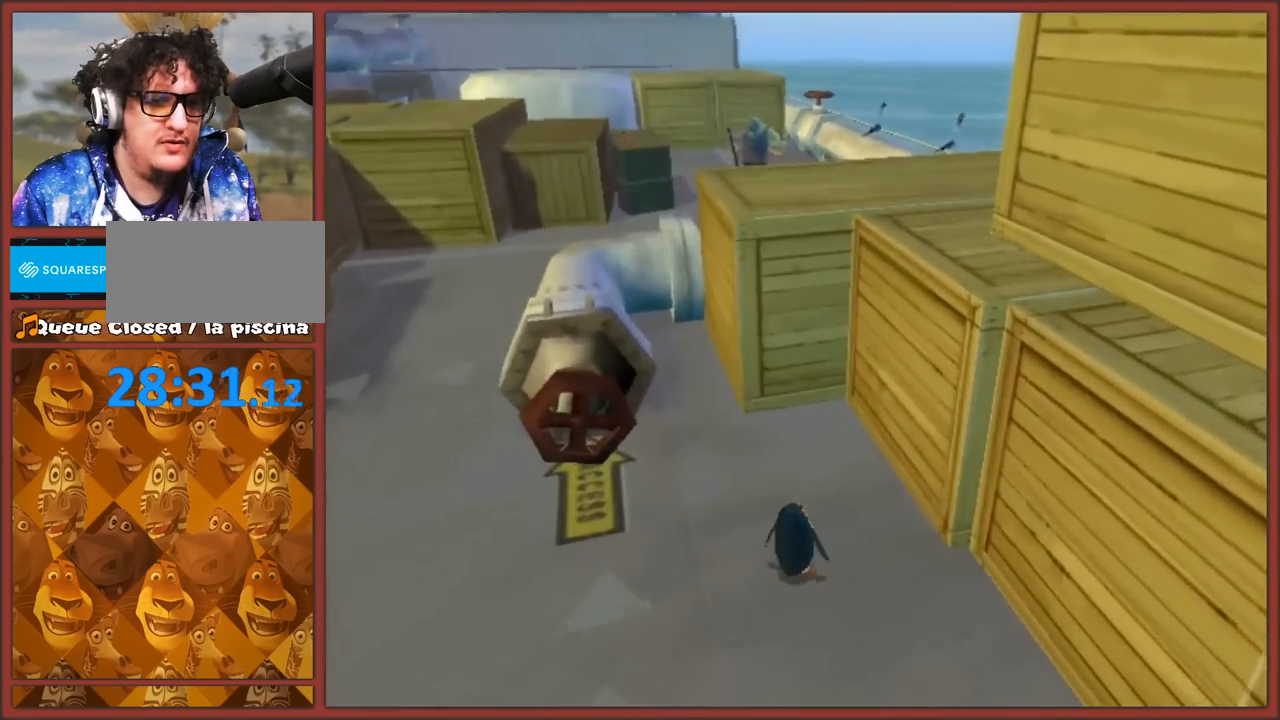
{"buttons": [], "left_stick": "down", "right_stick": "center", "events": [[67, "left_stick", "center"], [133, "left_stick", "down"]]}
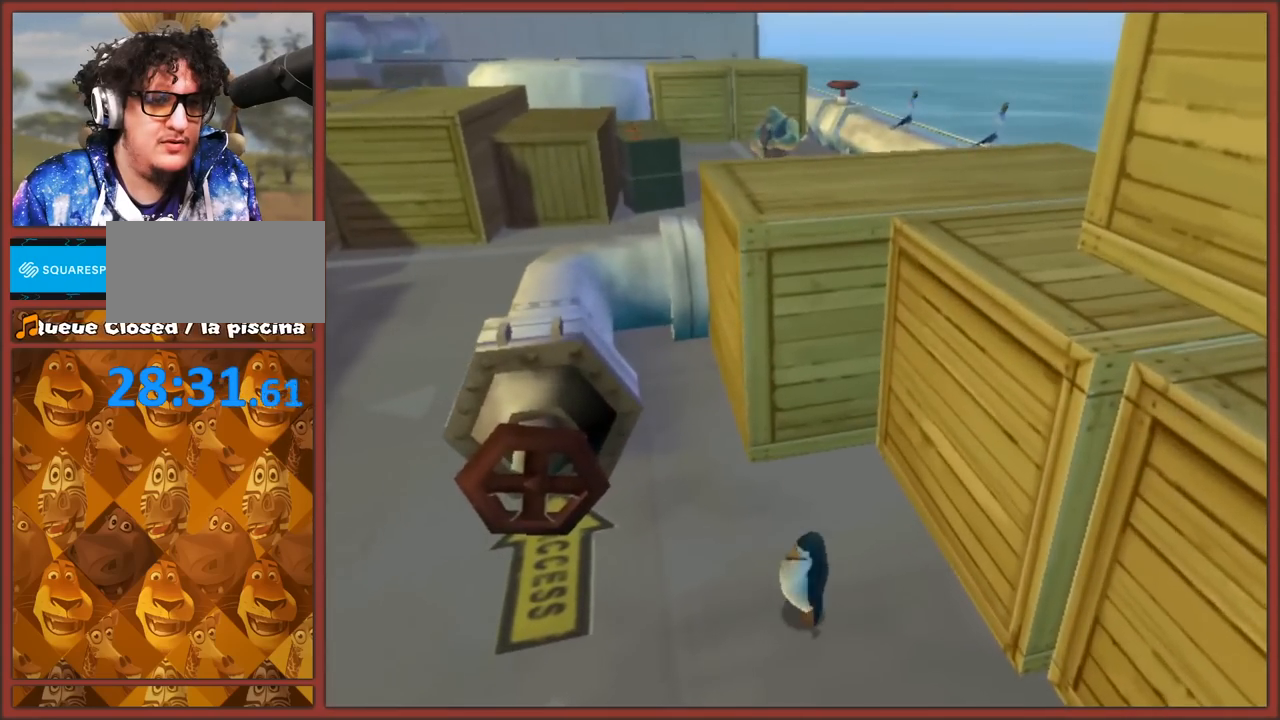
{"buttons": [], "left_stick": "down", "right_stick": "center", "events": []}
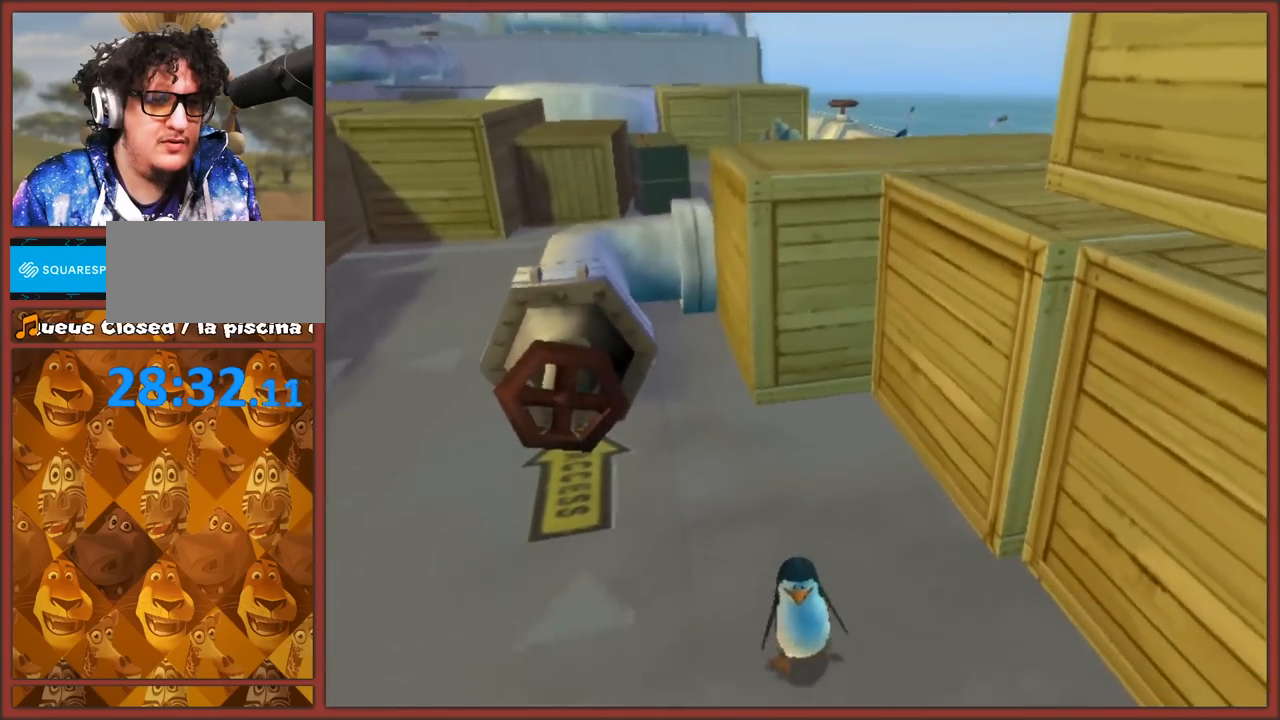
{"buttons": [], "left_stick": "center", "right_stick": "center", "events": [[117, "X", "down"], [117, "left_stick", "center"], [233, "X", "up"], [267, "X", "down"], [383, "X", "up"]]}
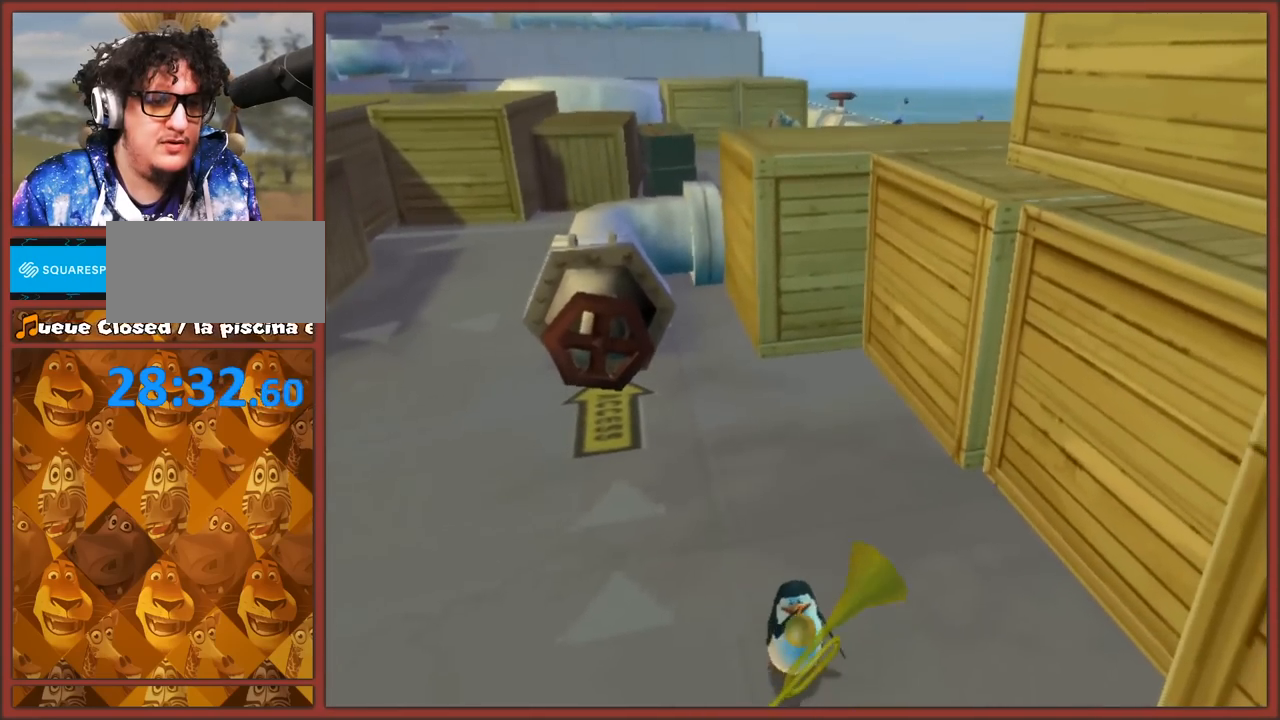
{"buttons": [], "left_stick": "center", "right_stick": "center", "events": []}
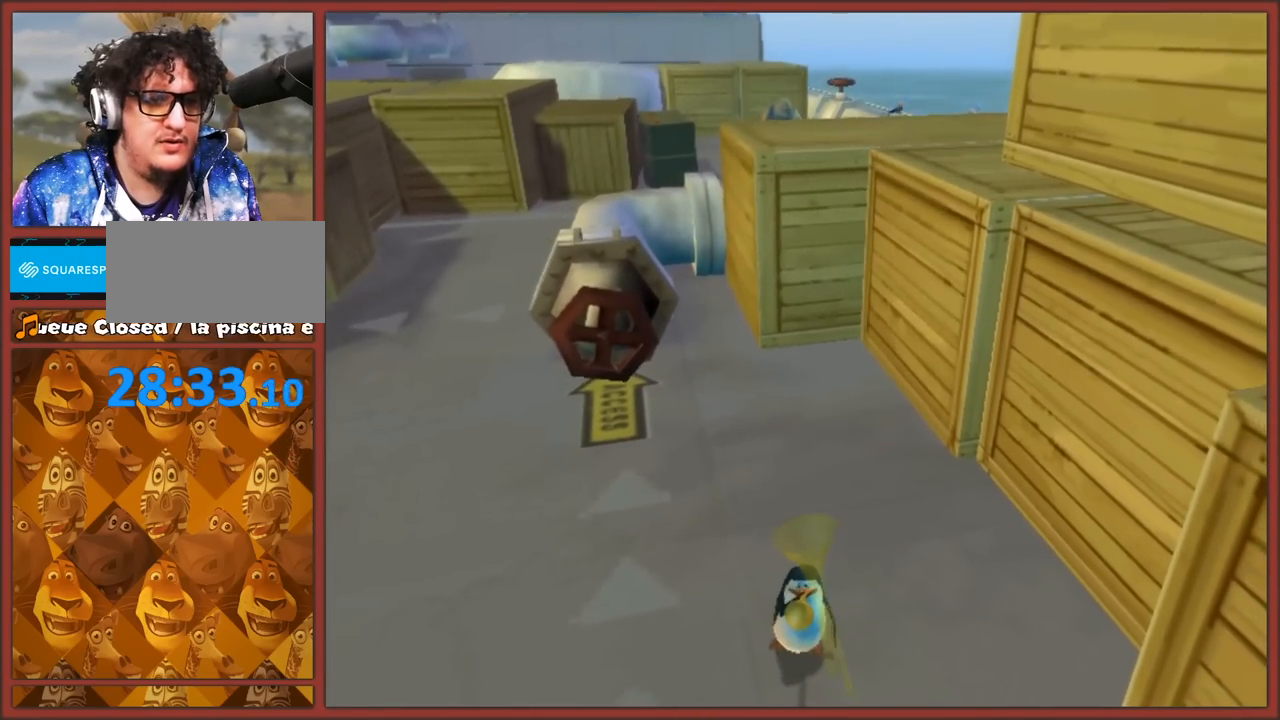
{"buttons": [], "left_stick": "center", "right_stick": "center", "events": []}
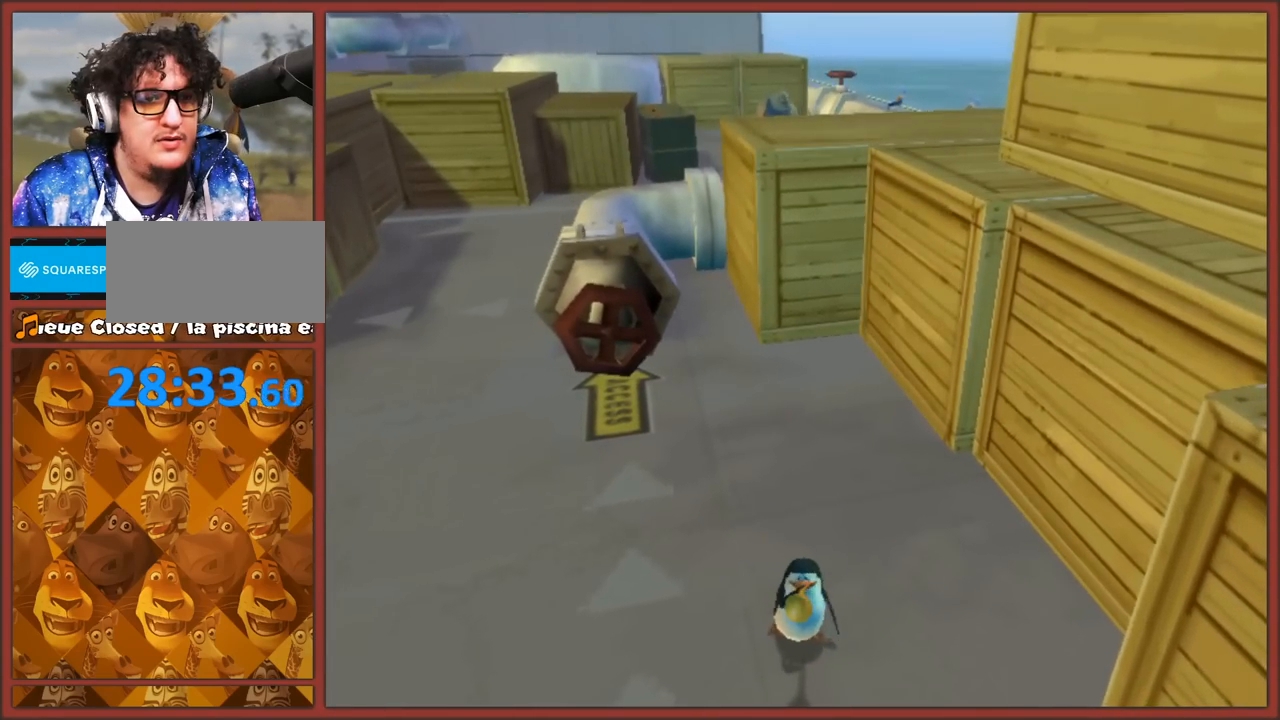
{"buttons": [], "left_stick": "up-left", "right_stick": "center", "events": [[350, "left_stick", "up"], [400, "left_stick", "up-left"]]}
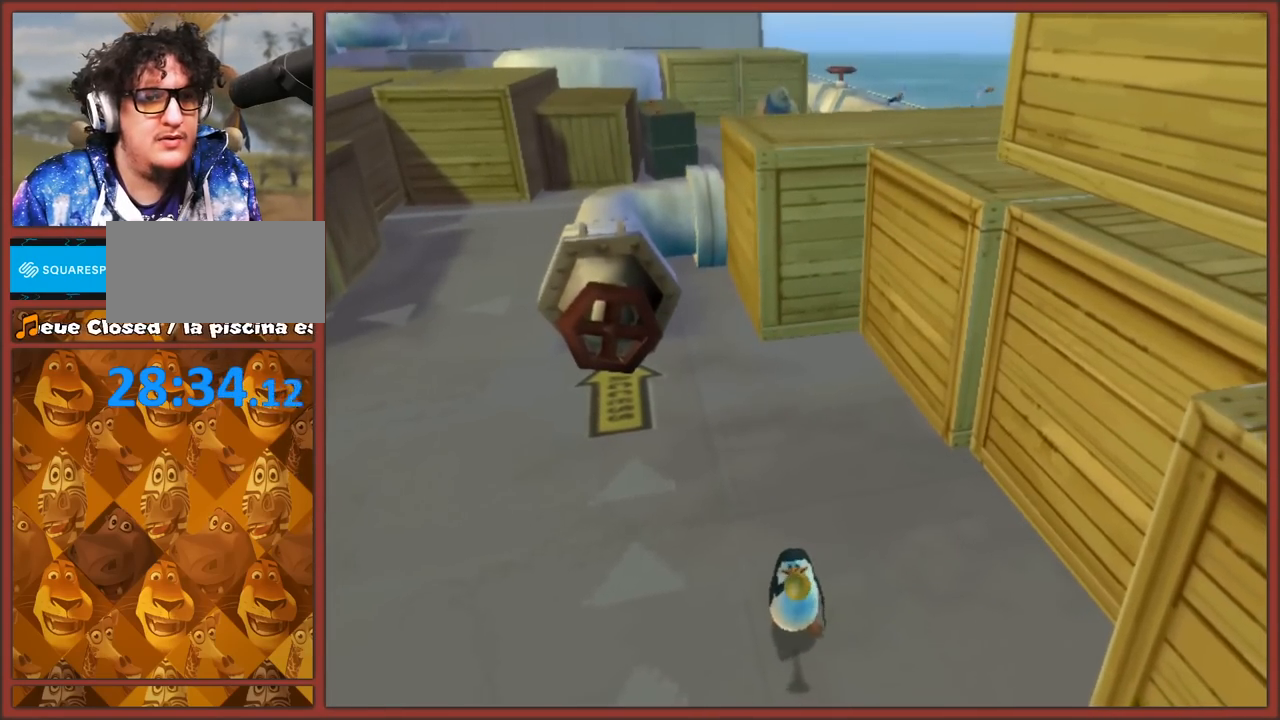
{"buttons": [], "left_stick": "up-left", "right_stick": "center", "events": []}
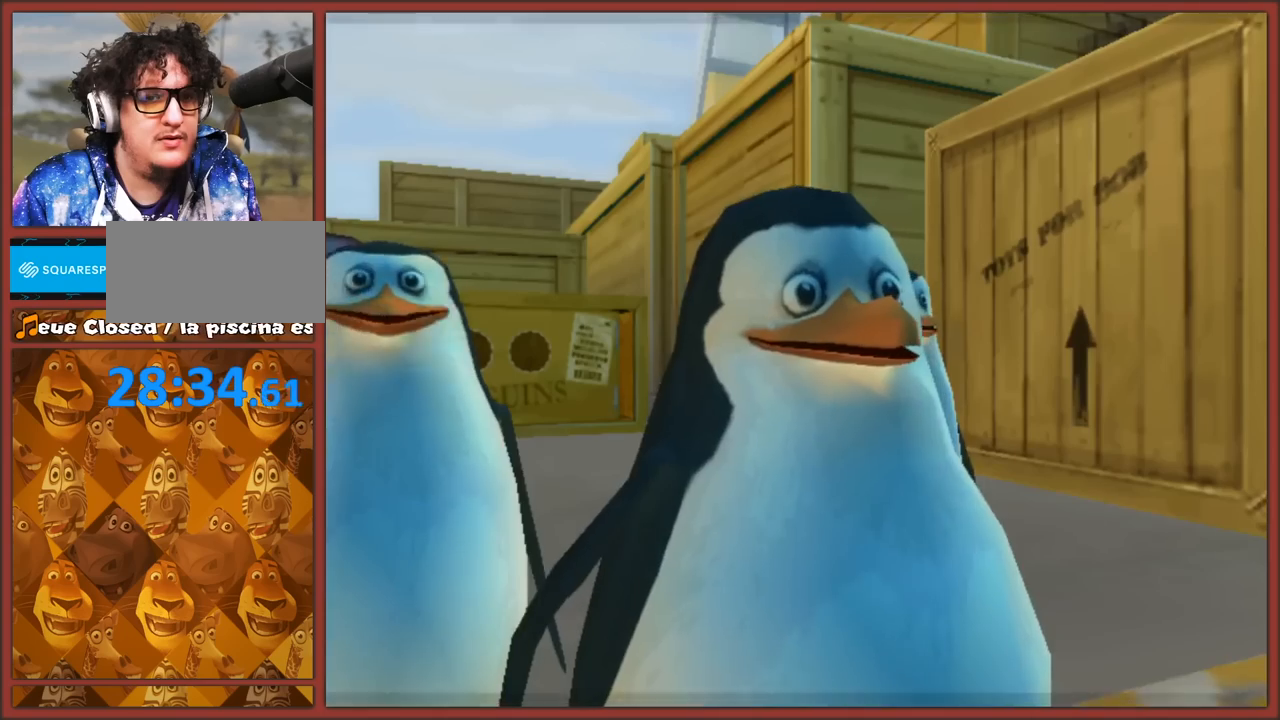
{"buttons": [], "left_stick": "center", "right_stick": "center", "events": [[333, "left_stick", "center"]]}